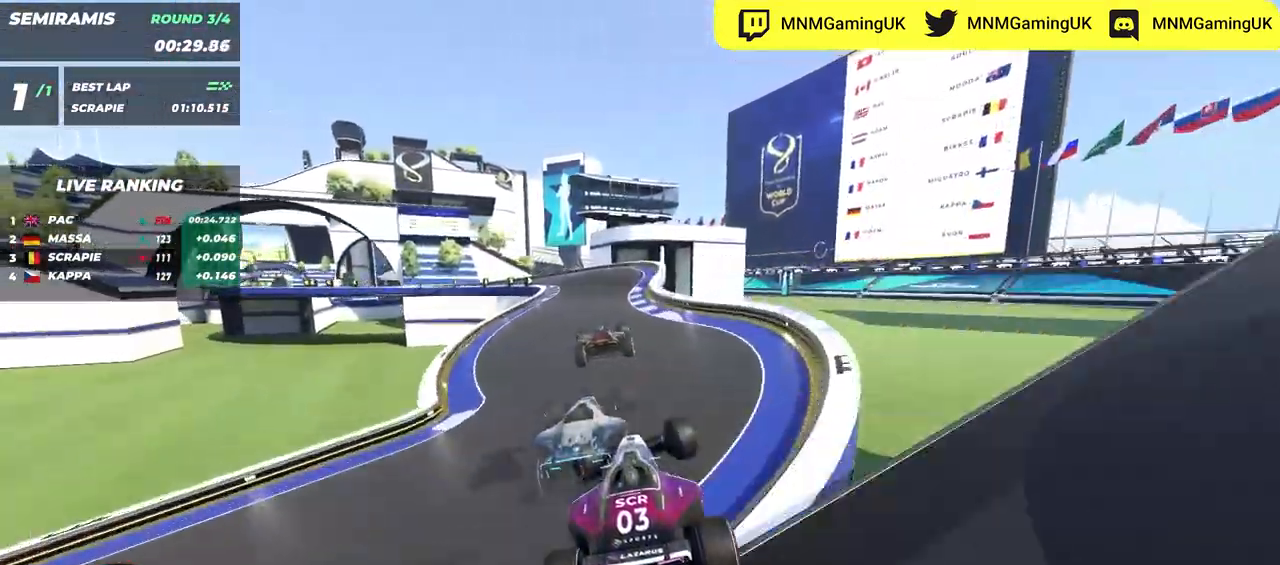
Gameplay with keyboard; each line is a JSON object with the keys held at the frame after it. "events" lists presses ("down") and releases ("up") of "down", "left", "right" and "up" between this image and that frame as [ms after this image, input, new state], when the widget could be followed in between. No other keys are recorded. Mouse input is not recorded.
{"keys": ["left", "up"], "events": [[84, "down", "down"], [134, "down", "up"], [200, "left", "up"], [217, "right", "down"], [400, "right", "up"], [434, "left", "down"]]}
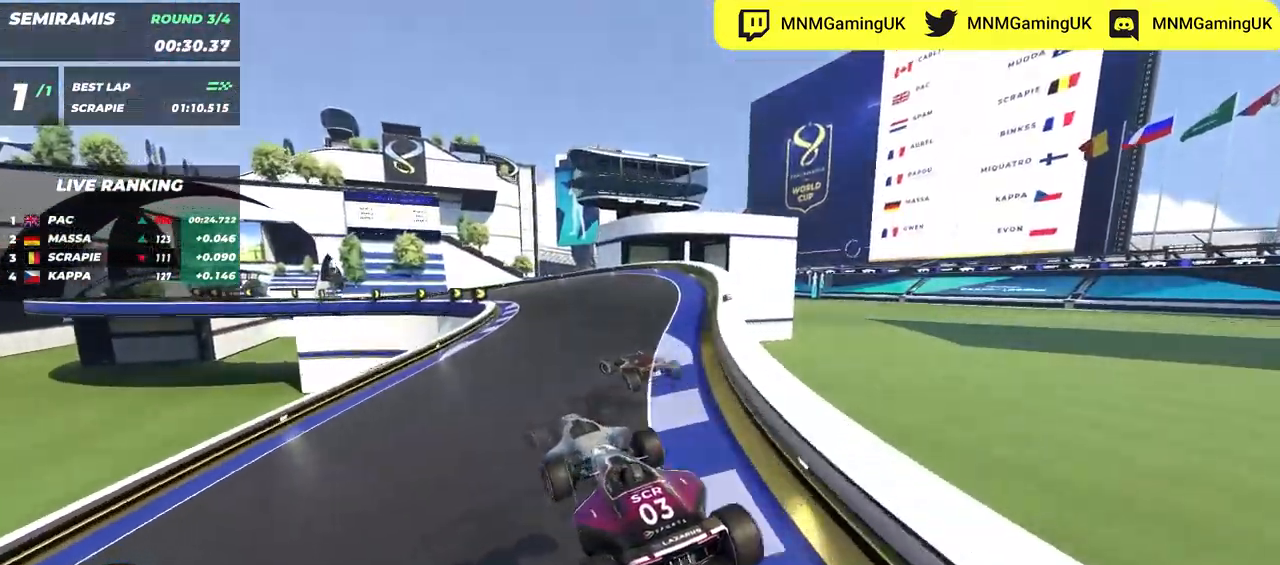
{"keys": ["left", "up"], "events": []}
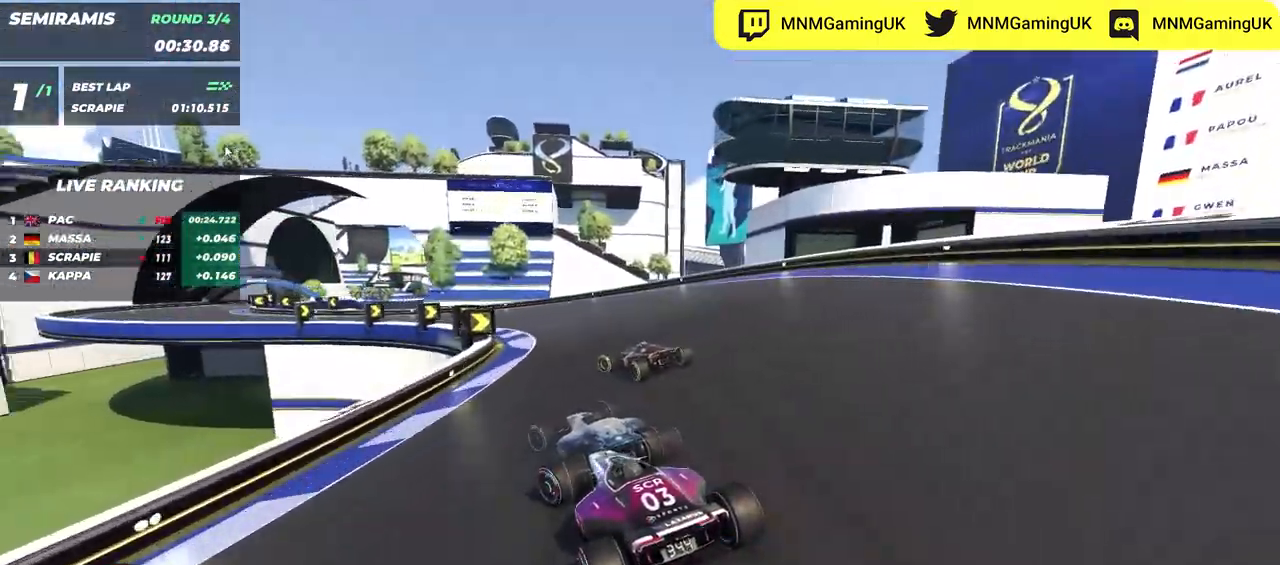
{"keys": ["left", "up"], "events": [[50, "down", "down"], [117, "down", "up"]]}
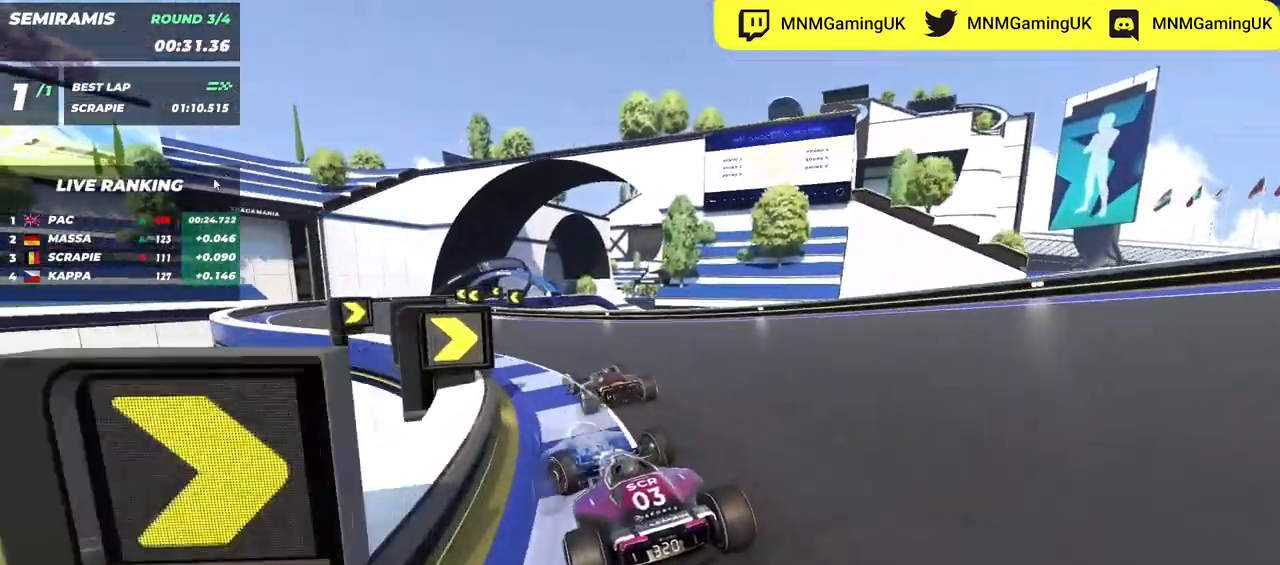
{"keys": ["right", "up"], "events": [[334, "left", "up"], [334, "right", "down"]]}
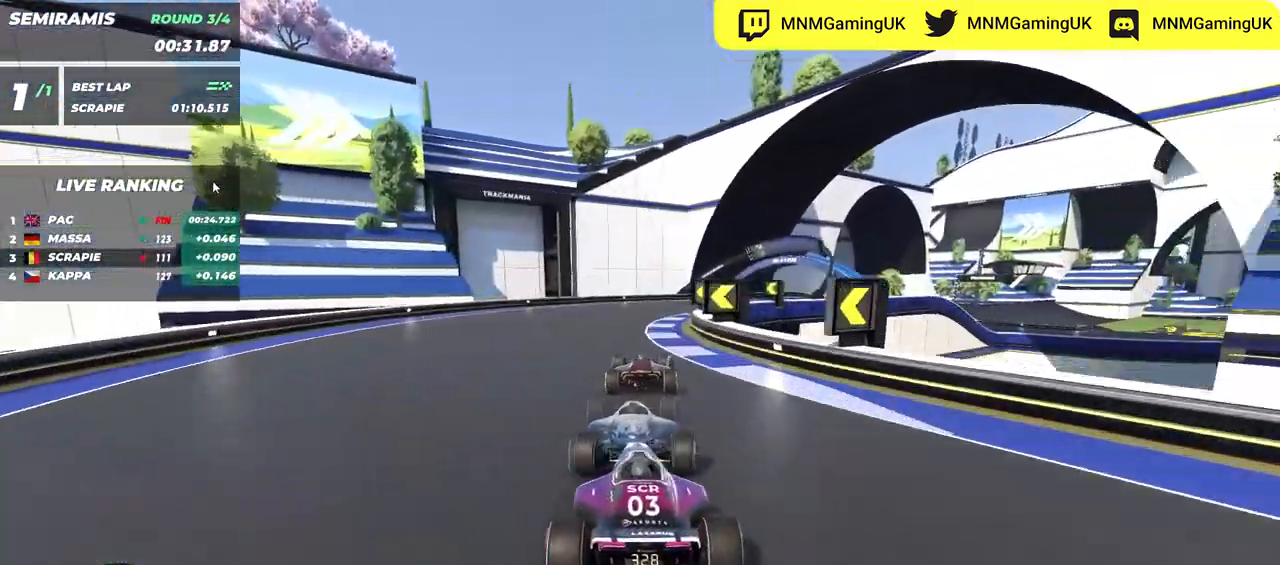
{"keys": ["right", "up"], "events": []}
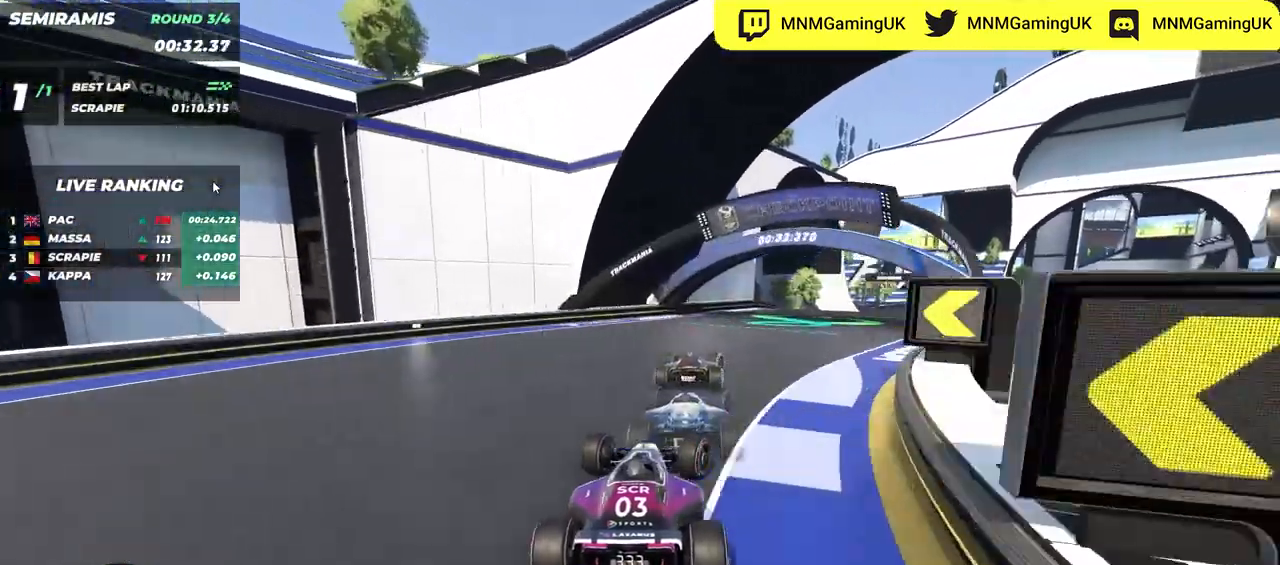
{"keys": ["up"], "events": [[117, "up", "up"], [150, "up", "down"], [484, "right", "up"]]}
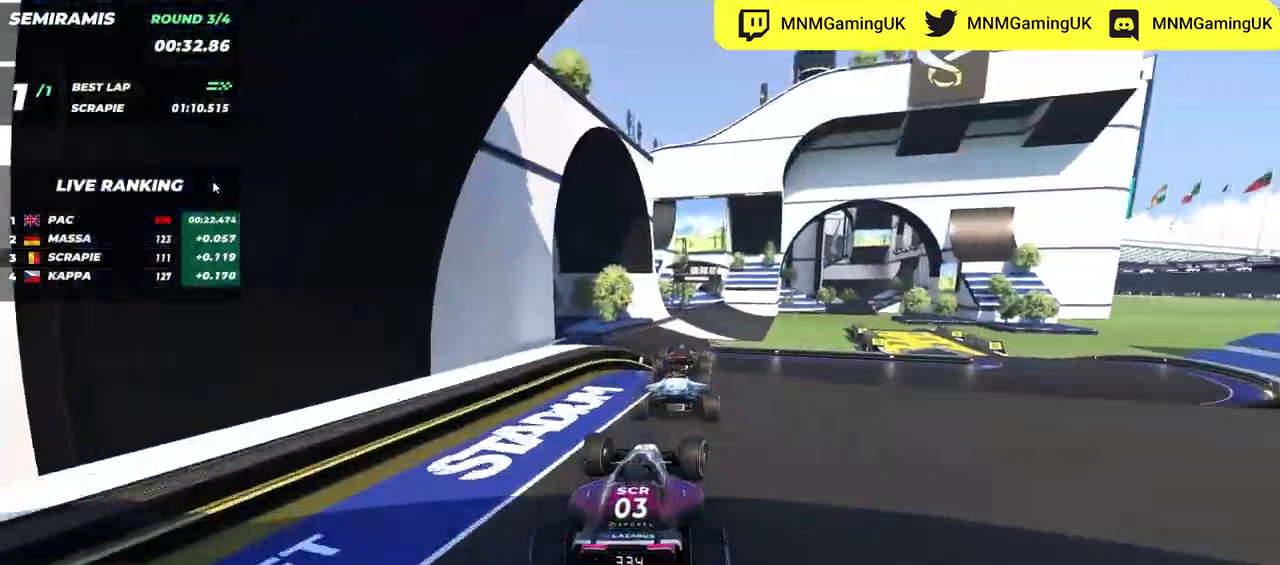
{"keys": ["up"], "events": [[17, "left", "down"], [267, "down", "down"], [334, "down", "up"], [467, "left", "up"]]}
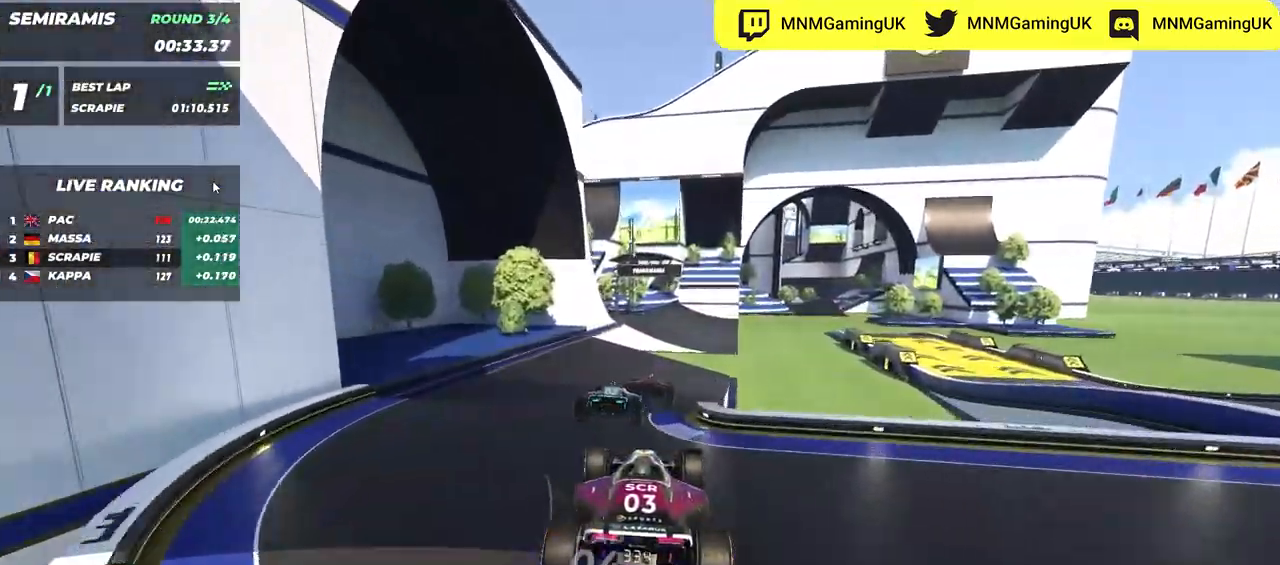
{"keys": ["right", "up"], "events": [[467, "right", "down"]]}
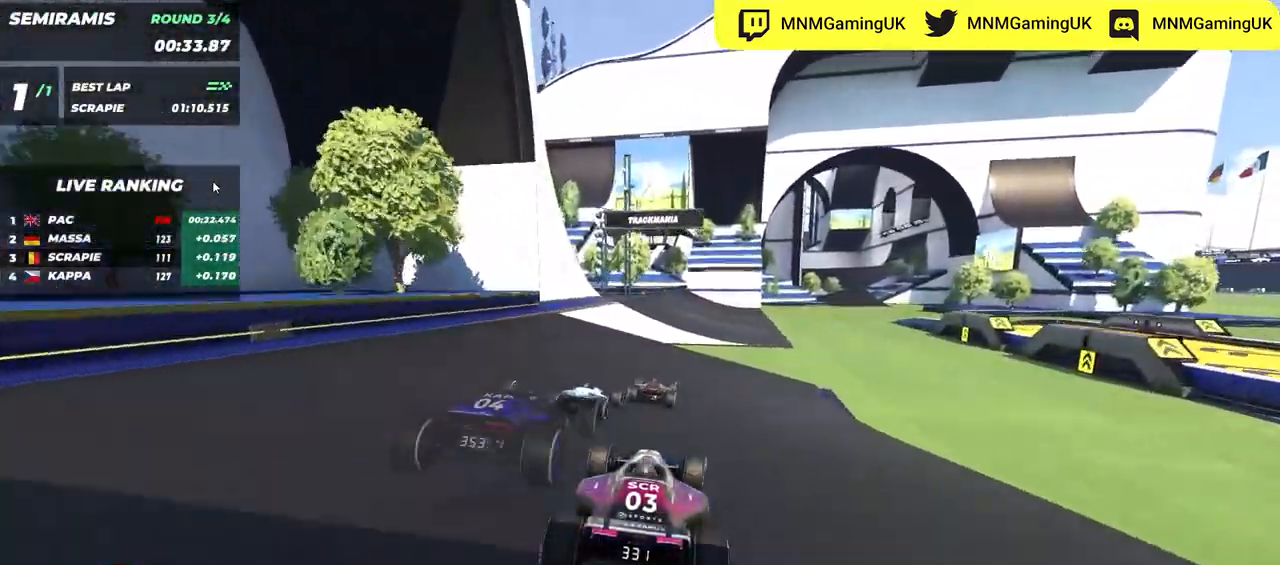
{"keys": ["up"], "events": [[300, "right", "up"], [317, "left", "down"], [450, "left", "up"]]}
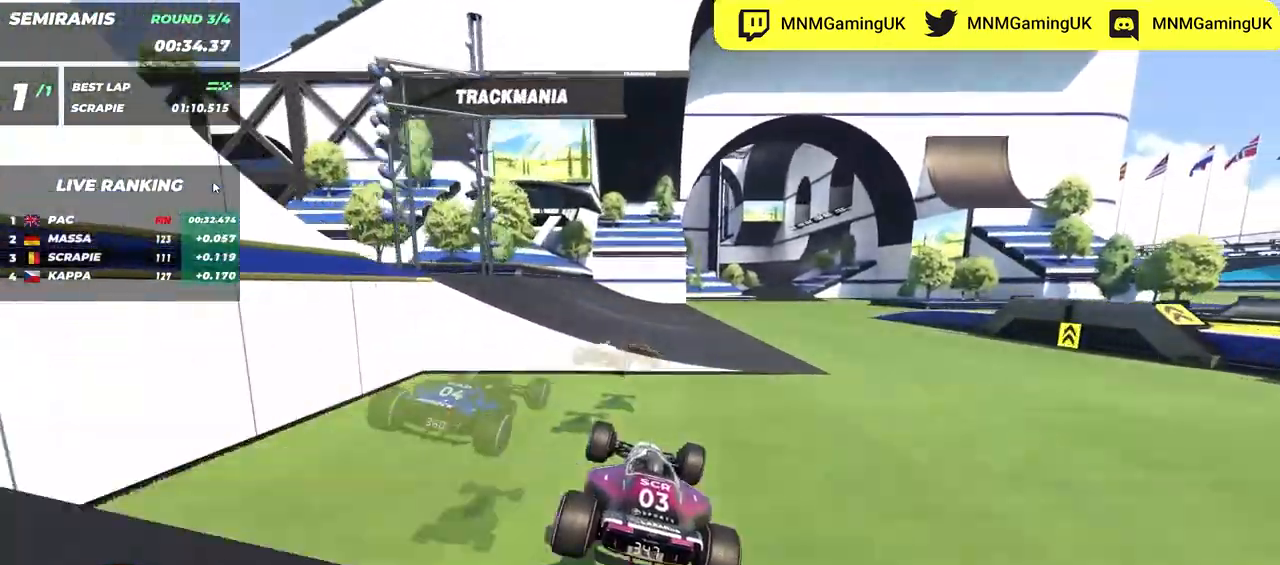
{"keys": ["right", "up"], "events": [[367, "right", "down"]]}
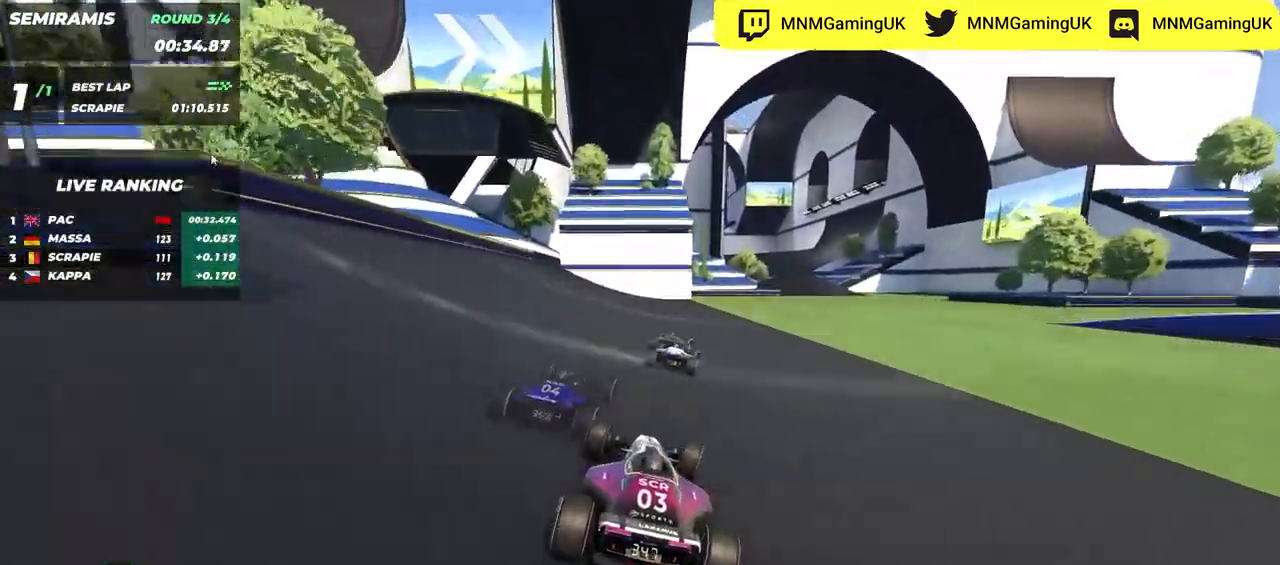
{"keys": ["right", "up"], "events": []}
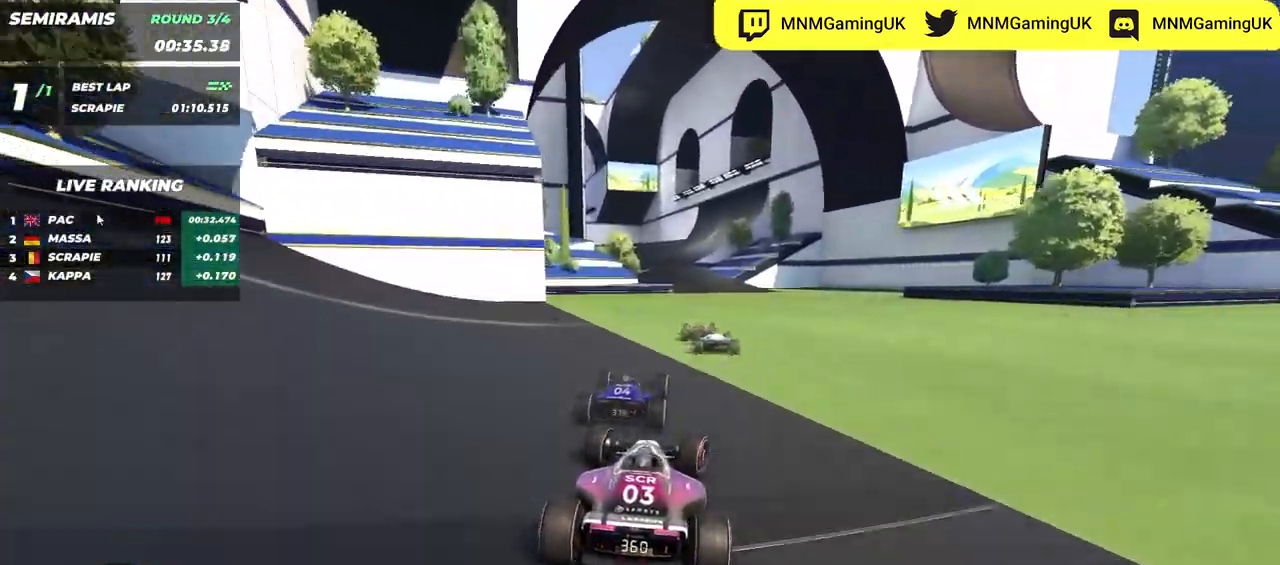
{"keys": ["right", "up"], "events": [[50, "right", "up"], [84, "left", "down"], [317, "left", "up"], [350, "right", "down"]]}
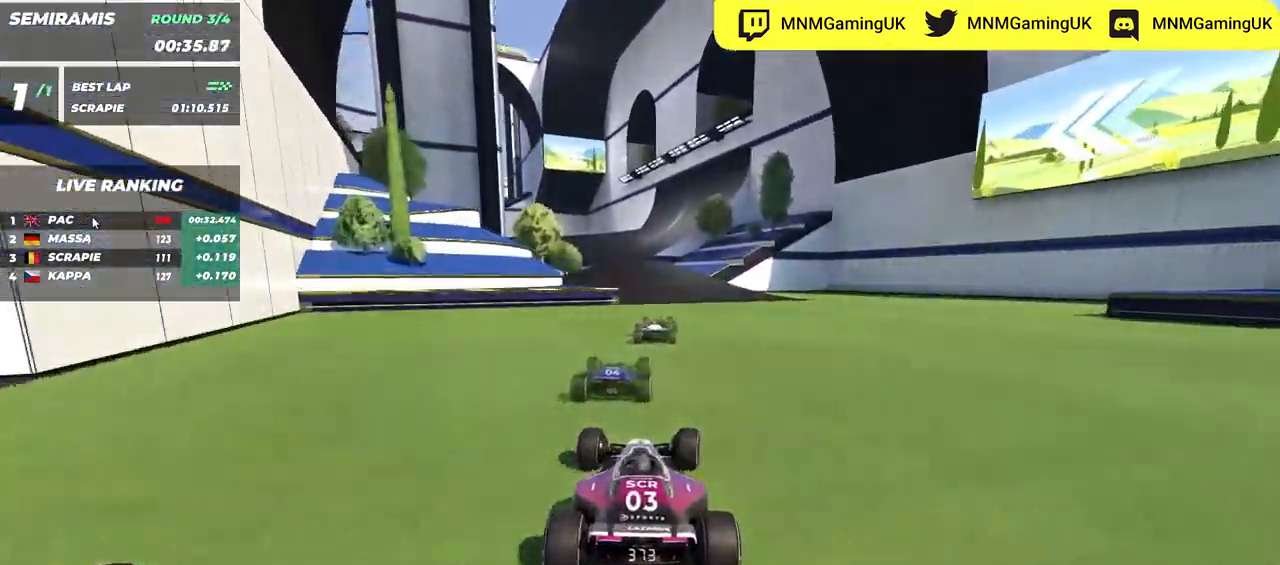
{"keys": ["up"], "events": [[117, "left", "down"], [117, "right", "up"], [217, "left", "up"]]}
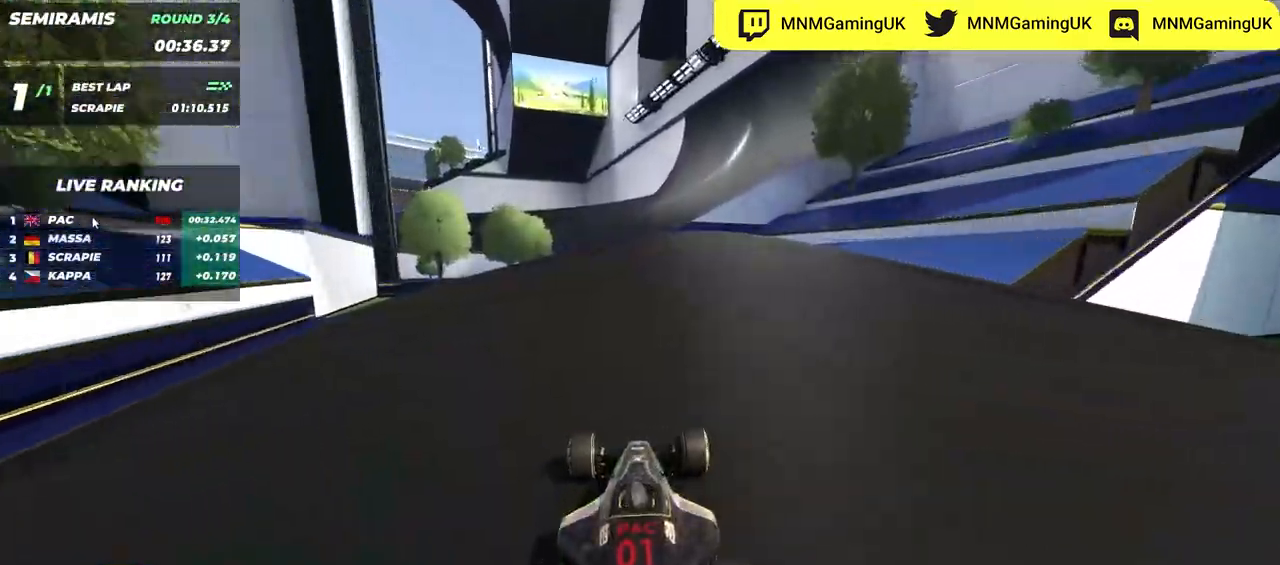
{"keys": ["up"], "events": [[17, "left", "down"], [317, "down", "down"], [367, "down", "up"], [484, "left", "up"]]}
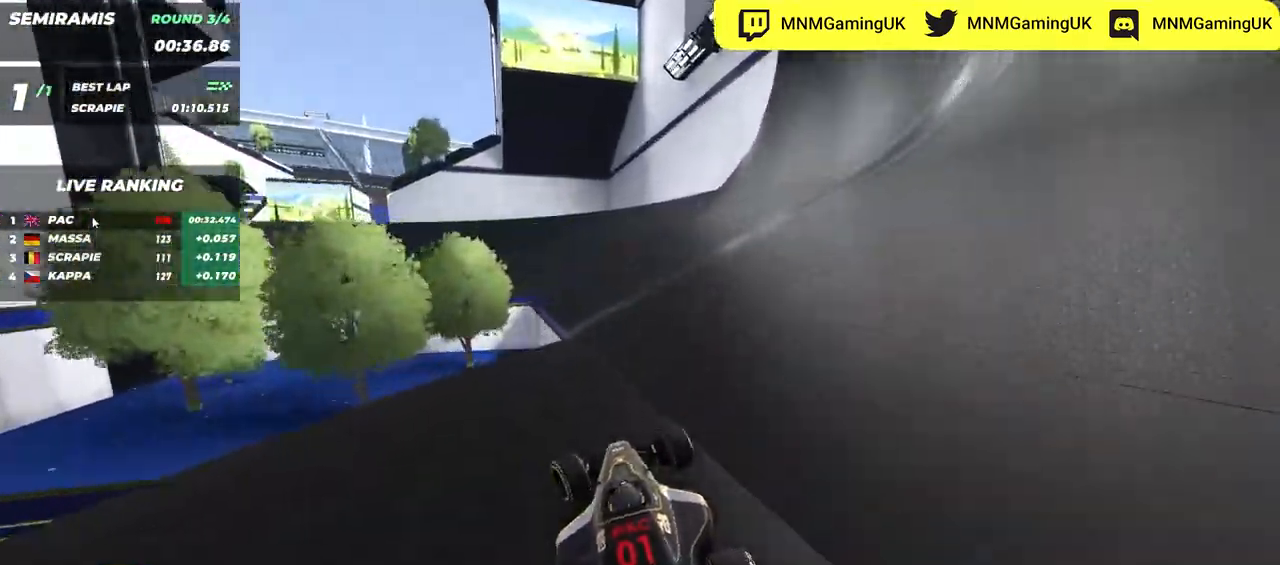
{"keys": ["left", "up"], "events": [[17, "left", "down"]]}
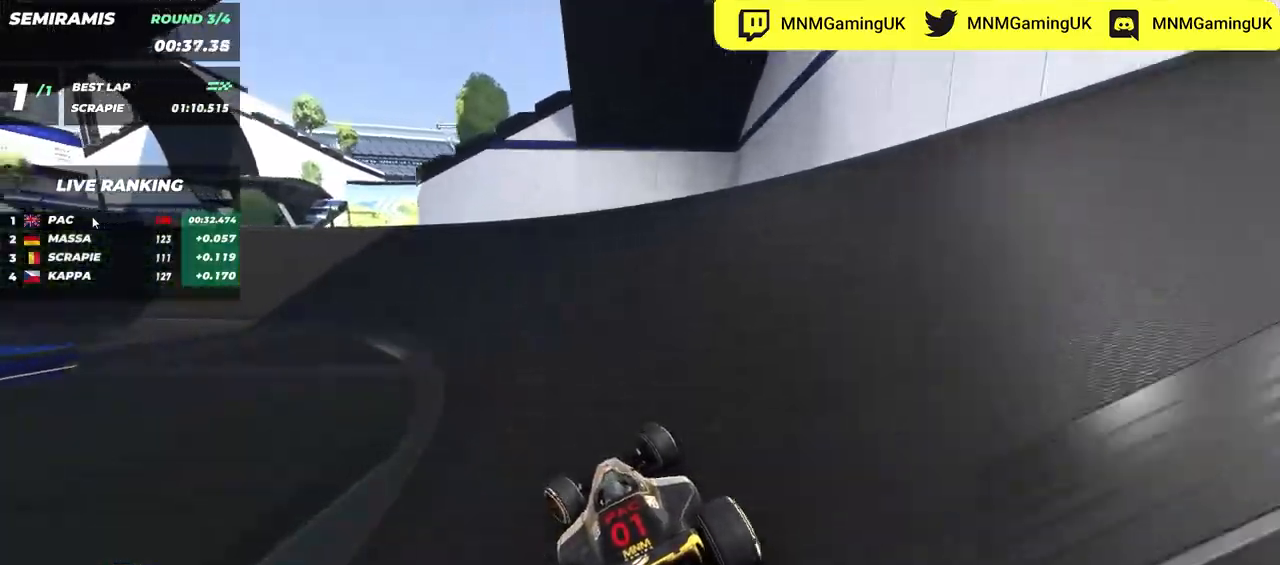
{"keys": ["left", "up"], "events": []}
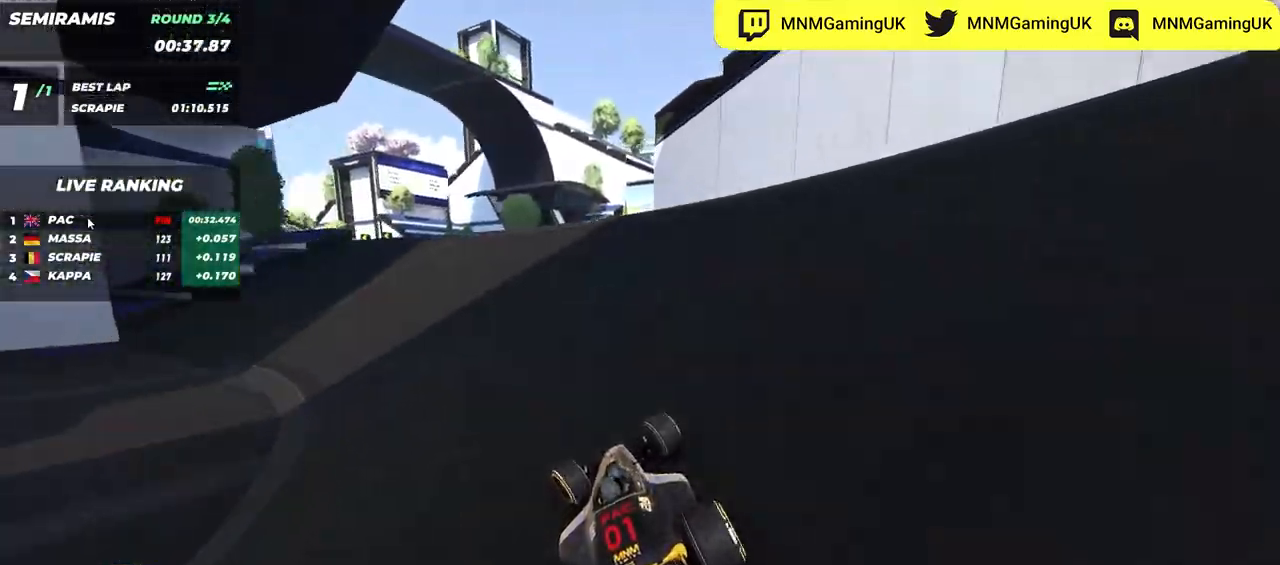
{"keys": ["left", "up"], "events": [[84, "left", "up"], [100, "left", "down"]]}
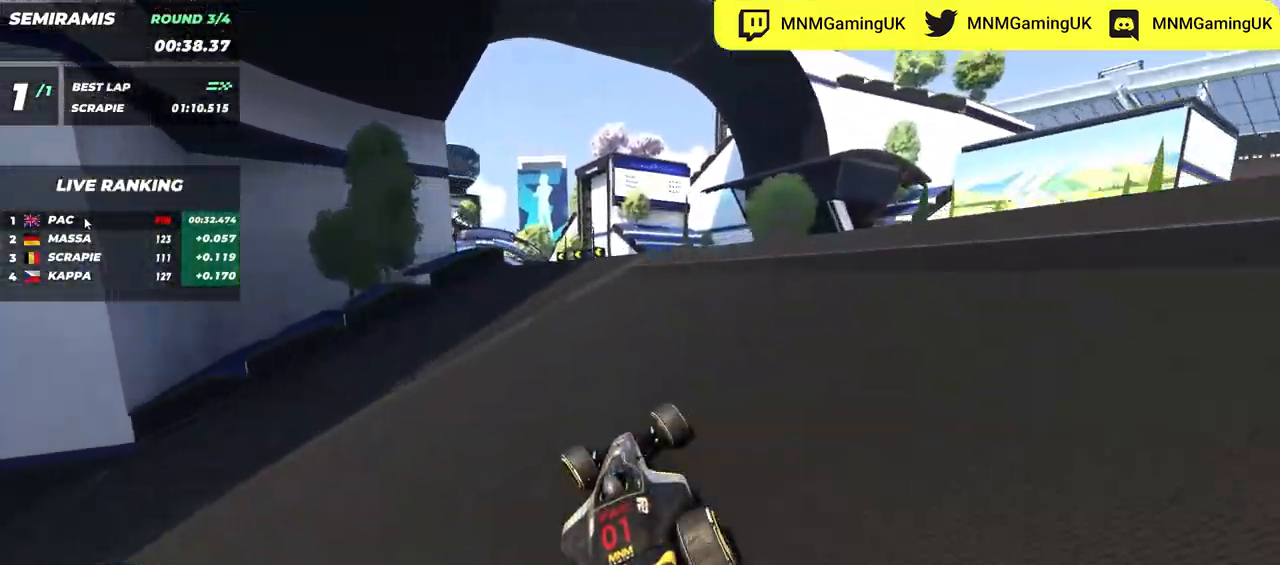
{"keys": ["down", "left", "up"], "events": [[484, "down", "down"]]}
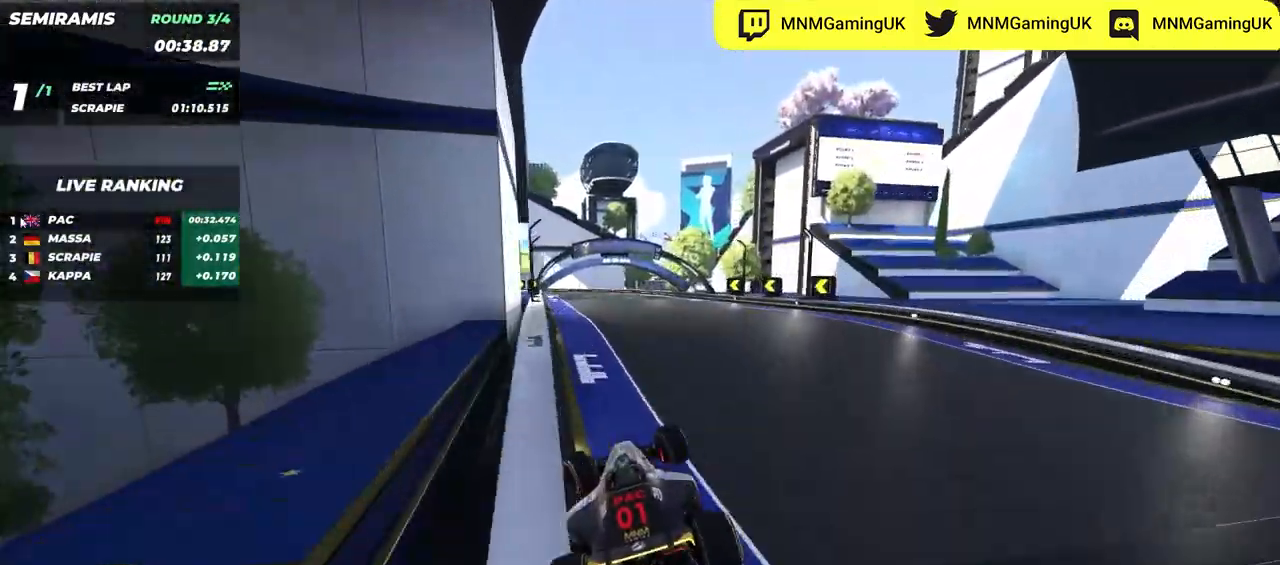
{"keys": ["down", "left", "up"], "events": [[34, "down", "up"], [84, "left", "up"], [117, "right", "down"], [167, "left", "down"], [167, "right", "up"], [284, "down", "down"]]}
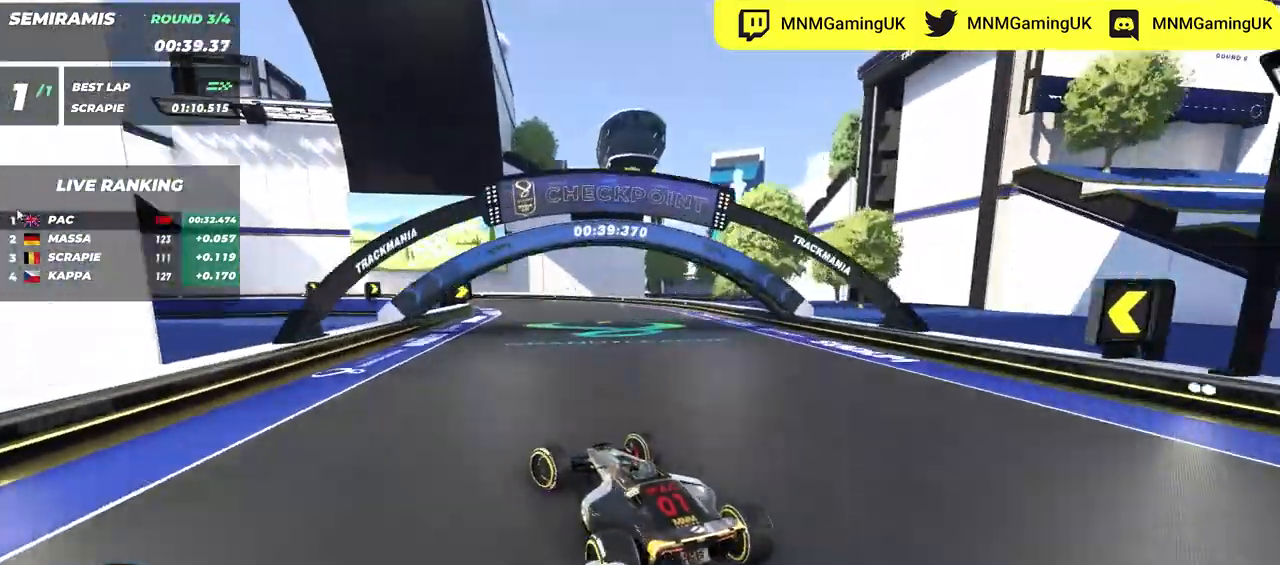
{"keys": ["left", "up"], "events": [[234, "down", "up"]]}
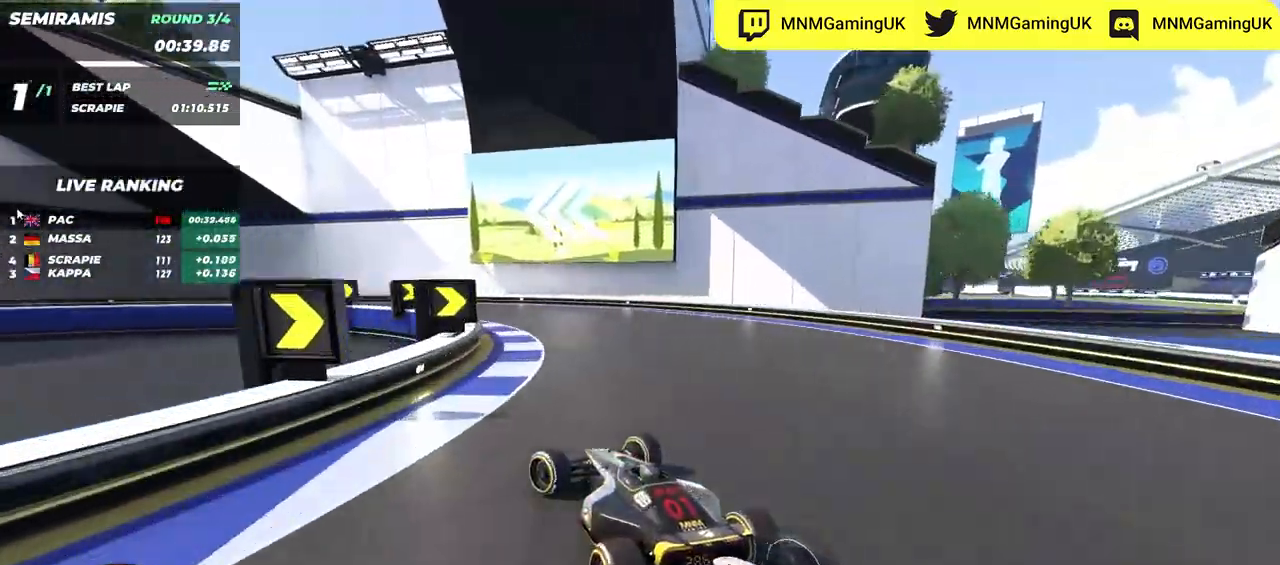
{"keys": ["left", "up"], "events": [[284, "up", "up"], [317, "up", "down"]]}
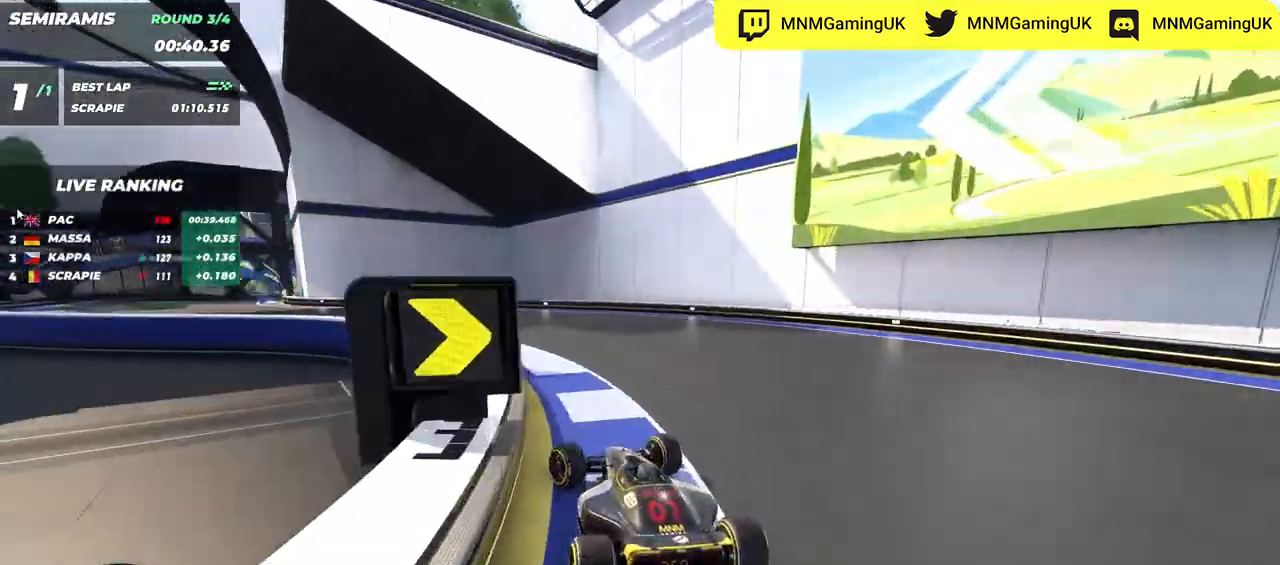
{"keys": ["left", "up"], "events": []}
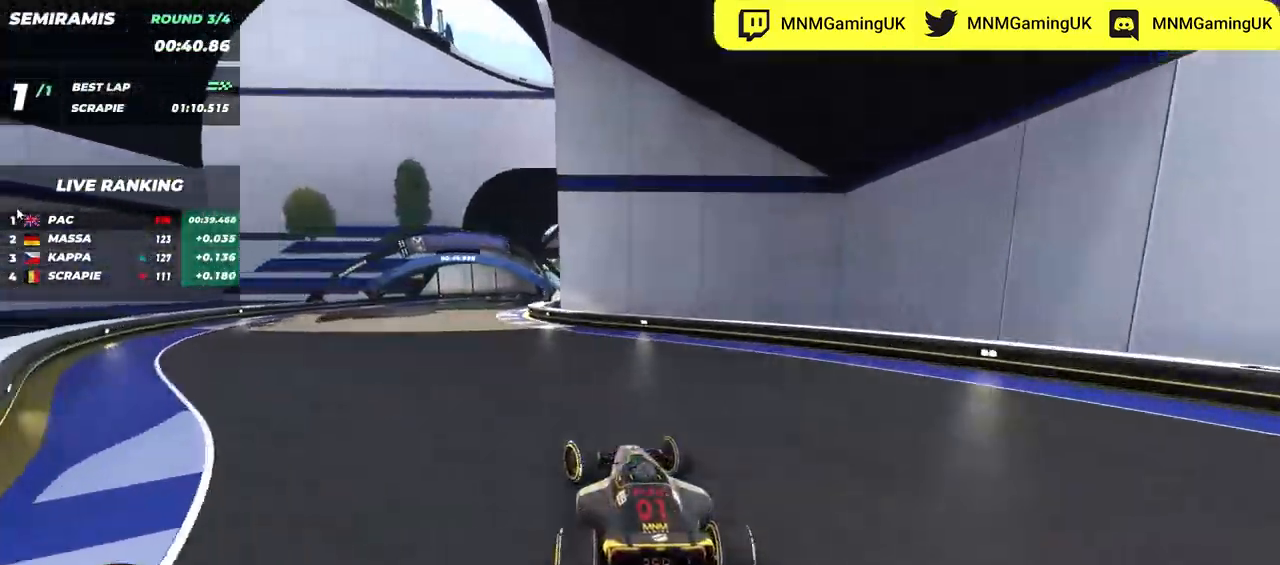
{"keys": ["up"], "events": [[334, "left", "up"]]}
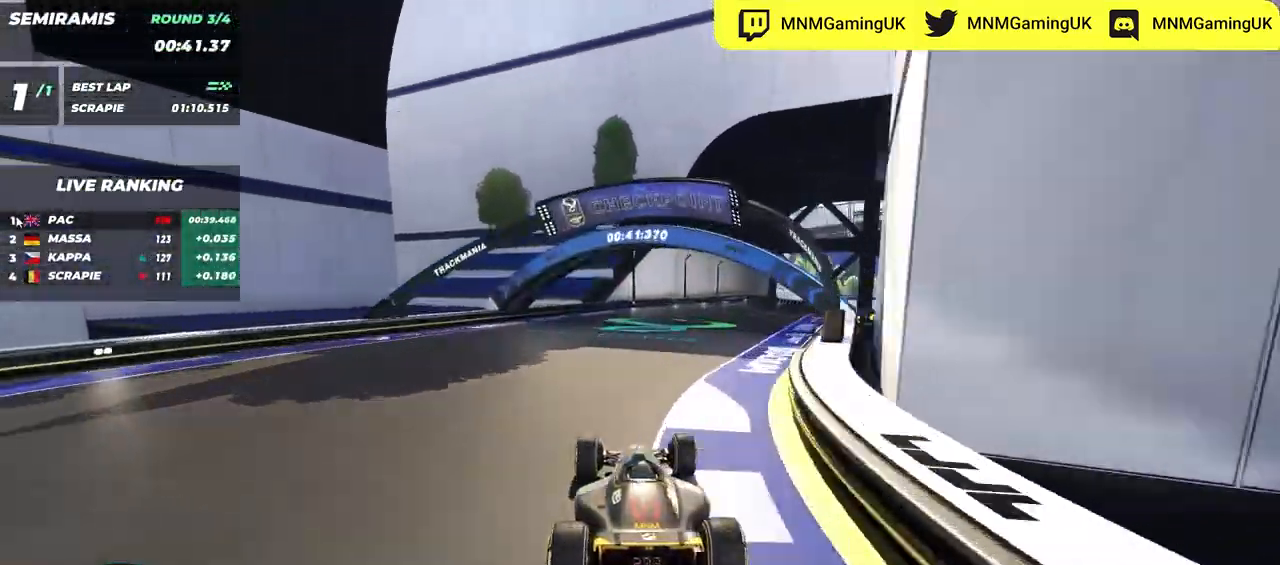
{"keys": ["right", "up"], "events": [[67, "right", "down"]]}
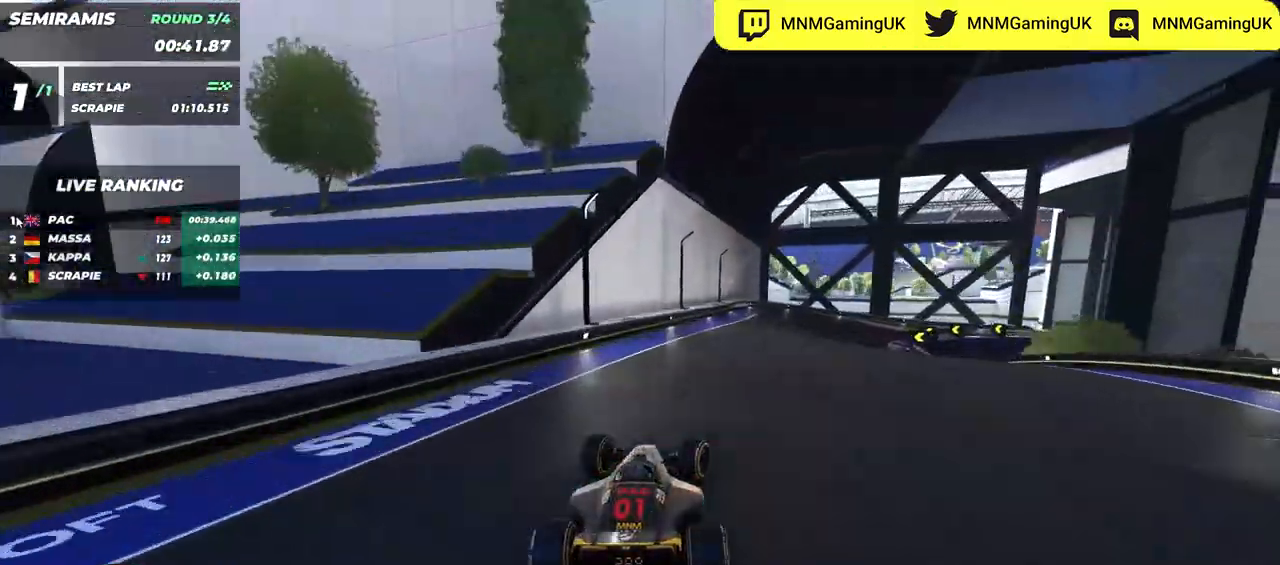
{"keys": ["down", "right", "up"], "events": [[217, "down", "down"]]}
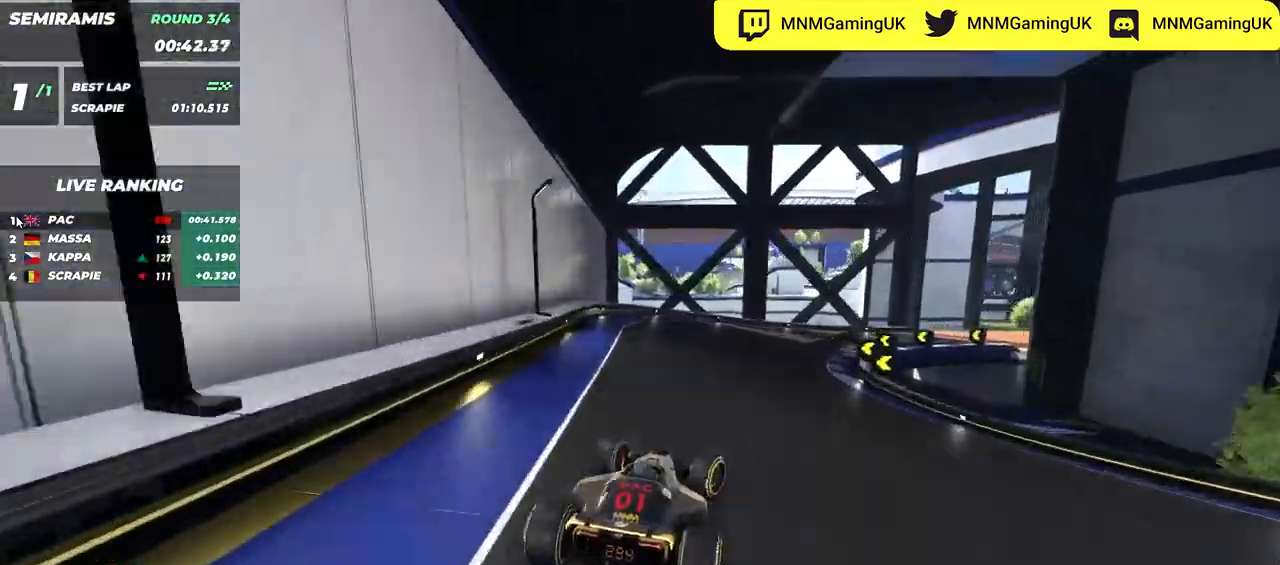
{"keys": ["right", "up"], "events": [[100, "down", "up"]]}
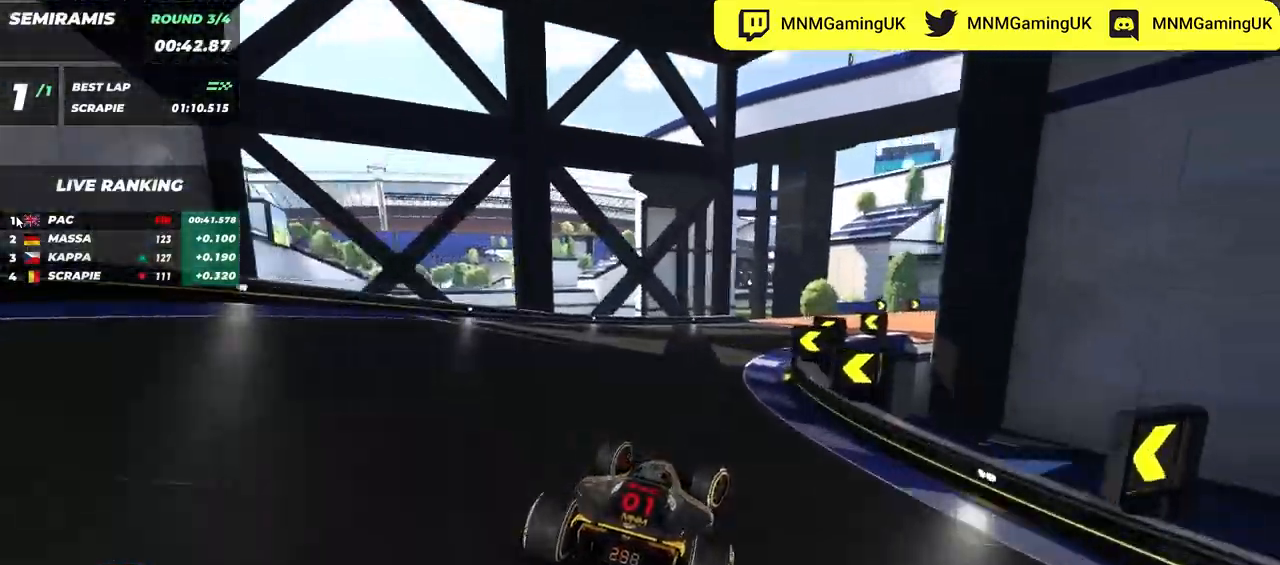
{"keys": ["right", "up"], "events": []}
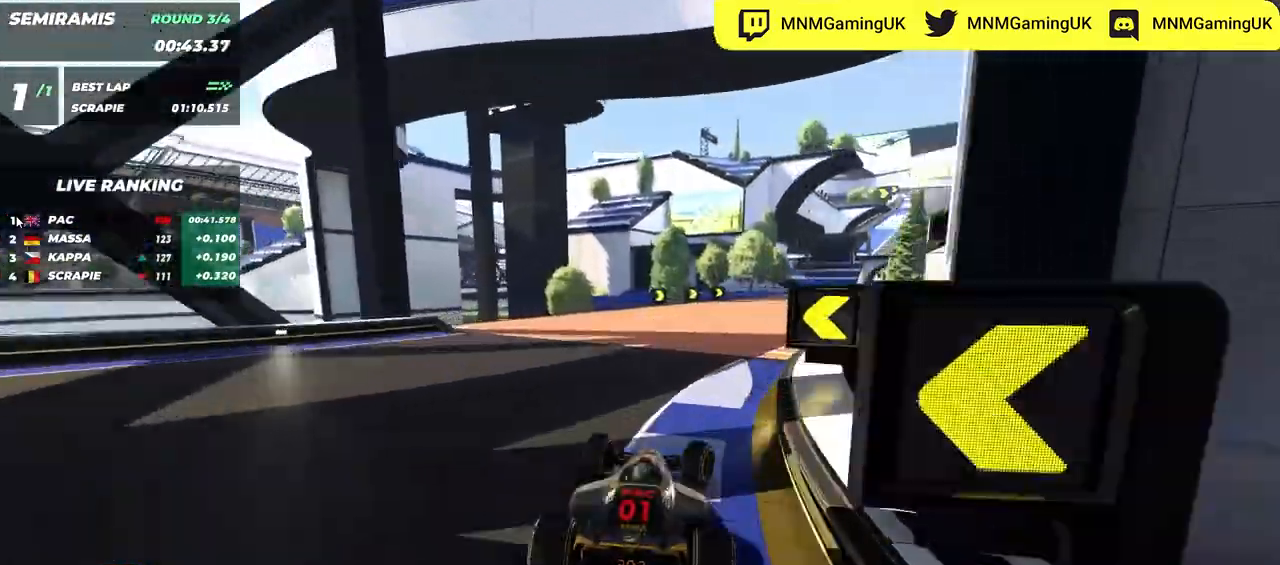
{"keys": ["right", "up"], "events": []}